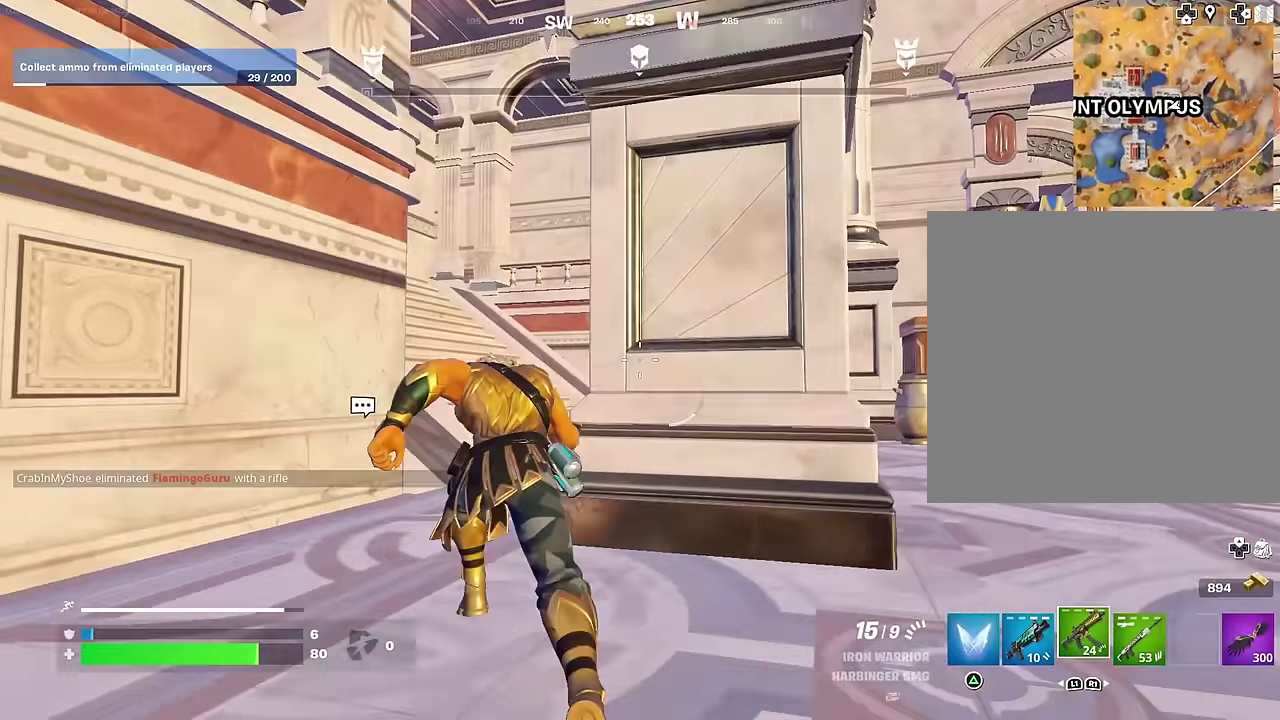
Gameplay with a controller (PlayStation layout); each line is a JSON object with the inputs held at the frame after it (dt_ms = milliseconds from this image to that frame). "events" lists button and stick changes between this image and that frame as [ms after this image, input, new state], when the widget could be followed in between.
{"dt_ms": 300, "buttons": [], "left_stick": "up", "right_stick": "down-right", "events": [[150, "right_stick", "down-right"], [167, "left_stick", "up"]]}
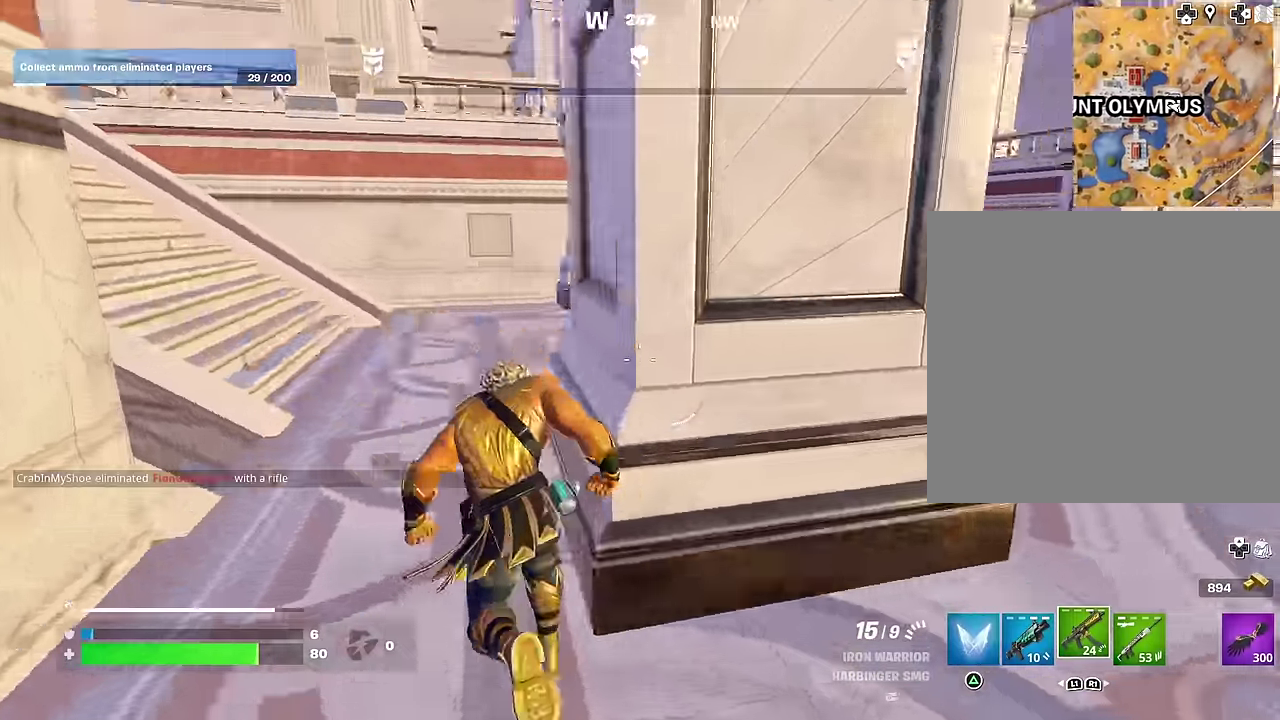
{"dt_ms": 700, "buttons": [], "left_stick": "up-left", "right_stick": "center", "events": [[17, "right_stick", "right"], [100, "CROSS", "down"], [150, "left_stick", "center"], [200, "CROSS", "up"], [317, "left_stick", "up-left"], [367, "right_stick", "center"], [433, "SQUARE", "down"], [500, "SQUARE", "up"]]}
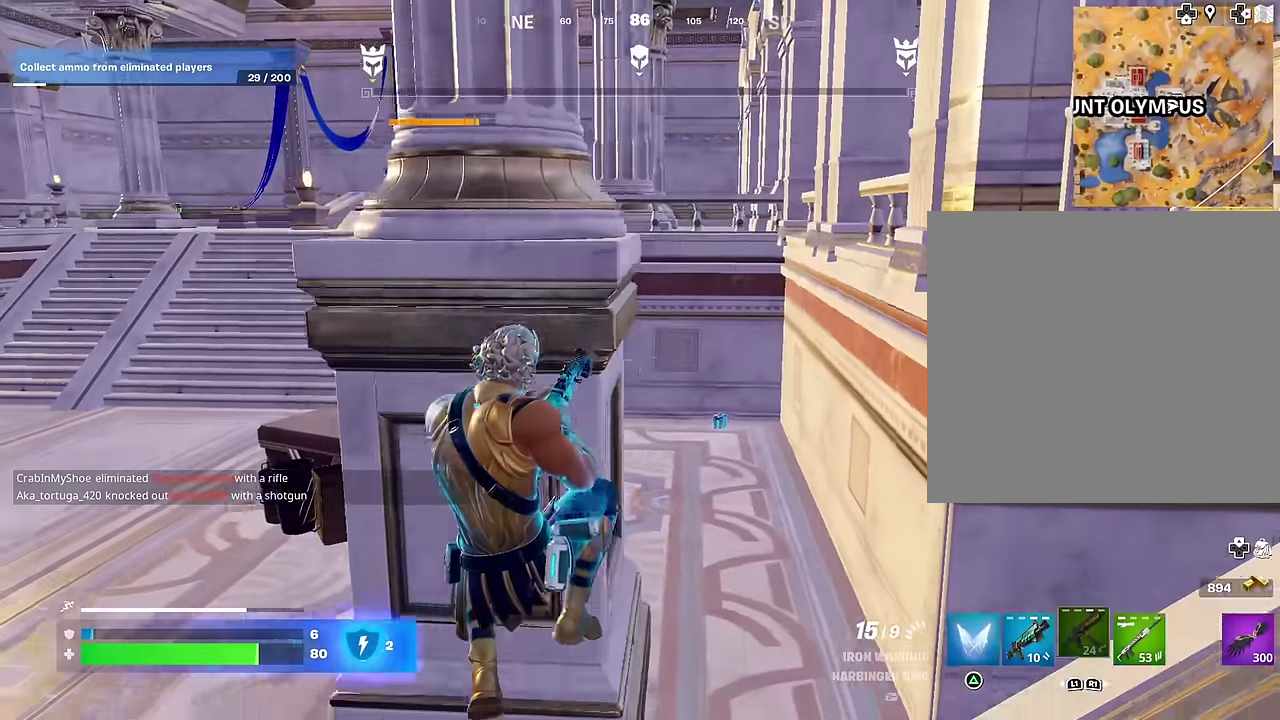
{"dt_ms": 300, "buttons": [], "left_stick": "up-right", "right_stick": "center", "events": [[17, "left_stick", "up"], [100, "left_stick", "up-right"]]}
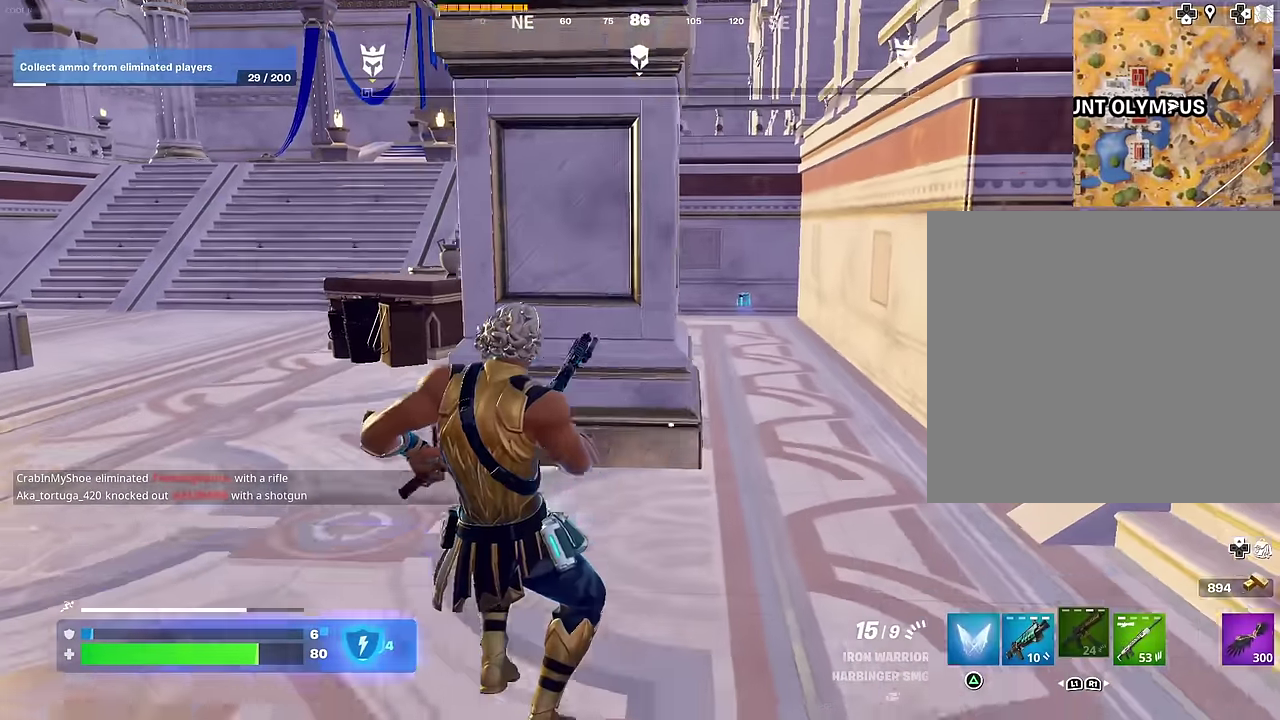
{"dt_ms": 700, "buttons": [], "left_stick": "up", "right_stick": "center", "events": [[233, "right_stick", "up"], [367, "right_stick", "center"], [550, "left_stick", "up"]]}
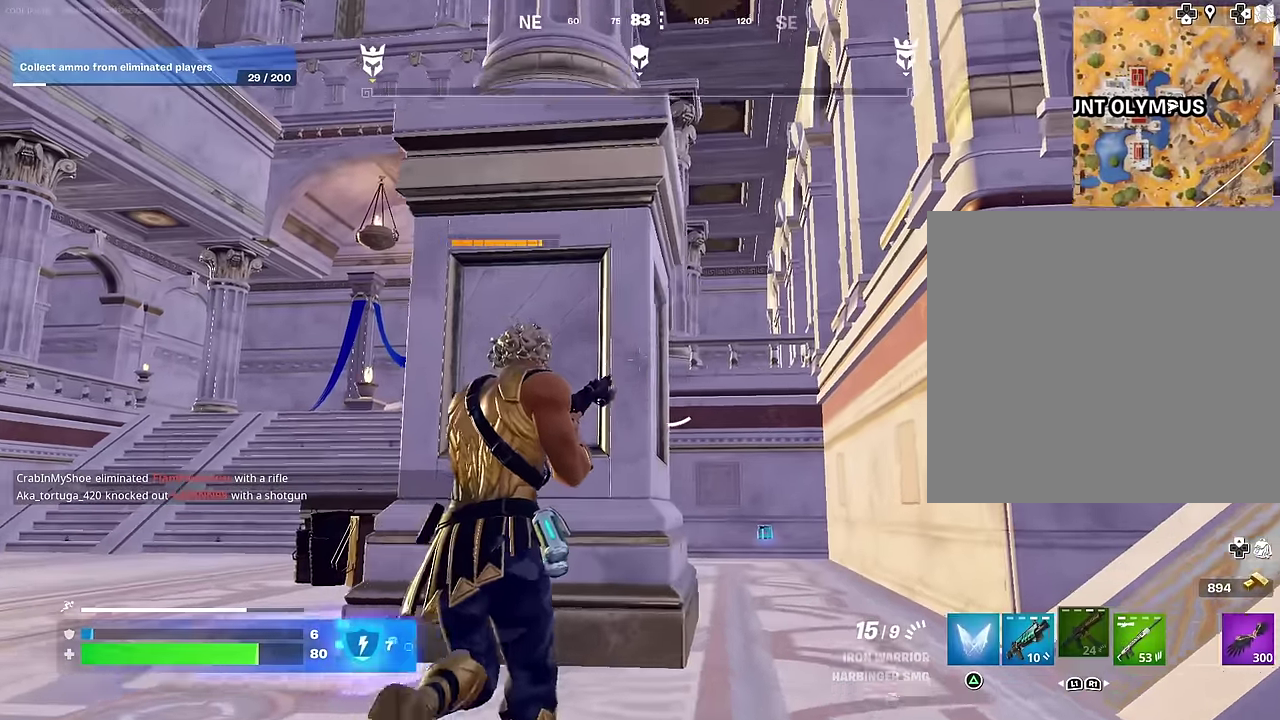
{"dt_ms": 300, "buttons": [], "left_stick": "up", "right_stick": "center", "events": []}
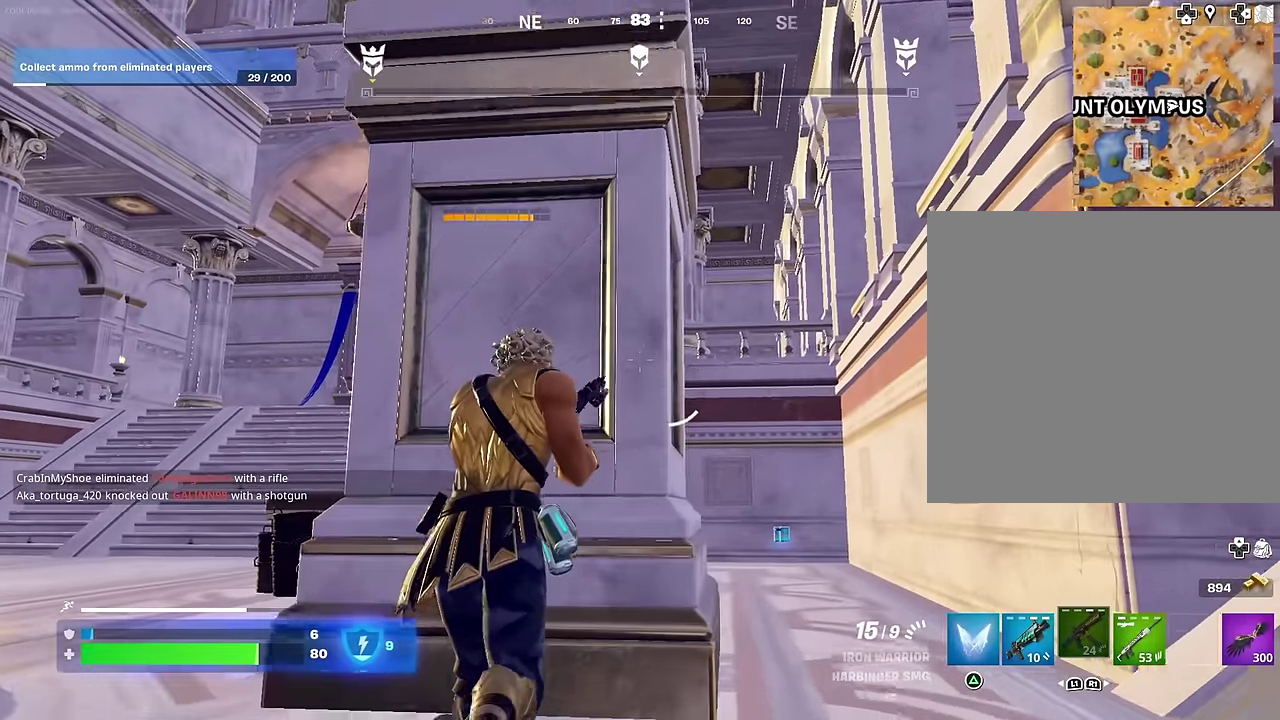
{"dt_ms": 700, "buttons": [], "left_stick": "down", "right_stick": "center", "events": [[383, "left_stick", "down"]]}
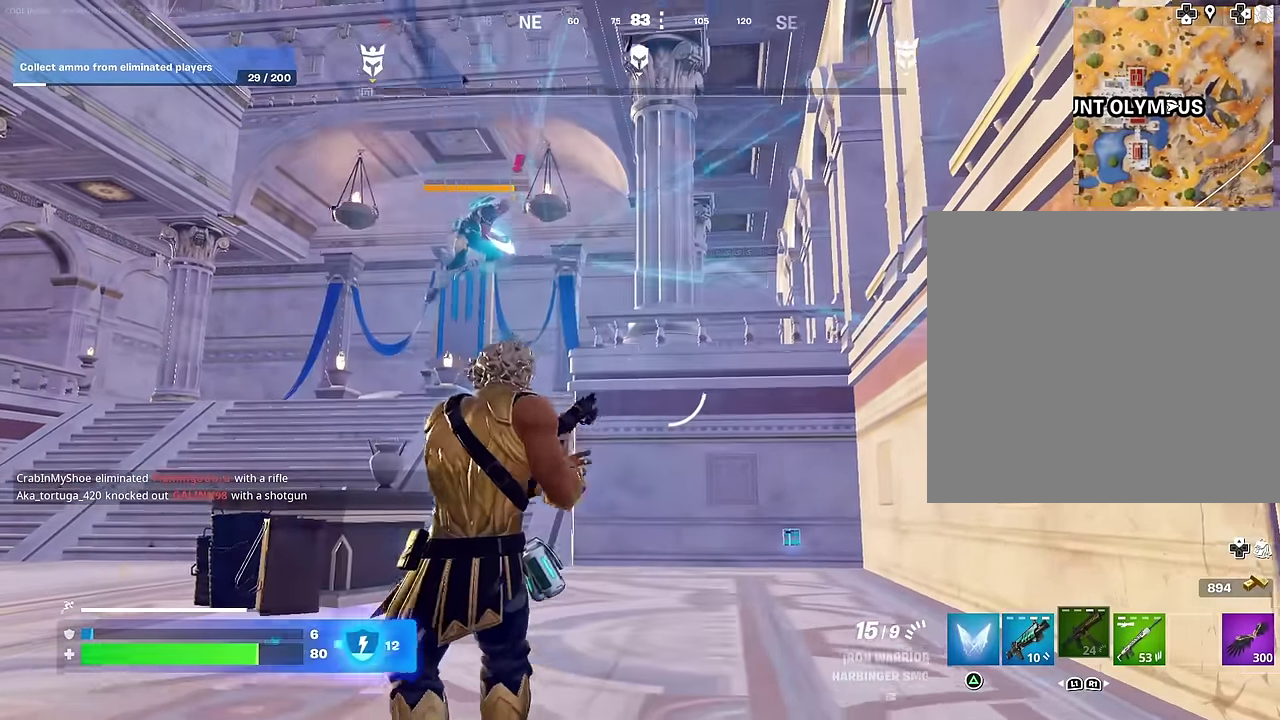
{"dt_ms": 300, "buttons": [], "left_stick": "up-left", "right_stick": "up-left", "events": [[100, "left_stick", "down-left"], [150, "left_stick", "left"], [233, "left_stick", "up-left"], [250, "right_stick", "up-left"]]}
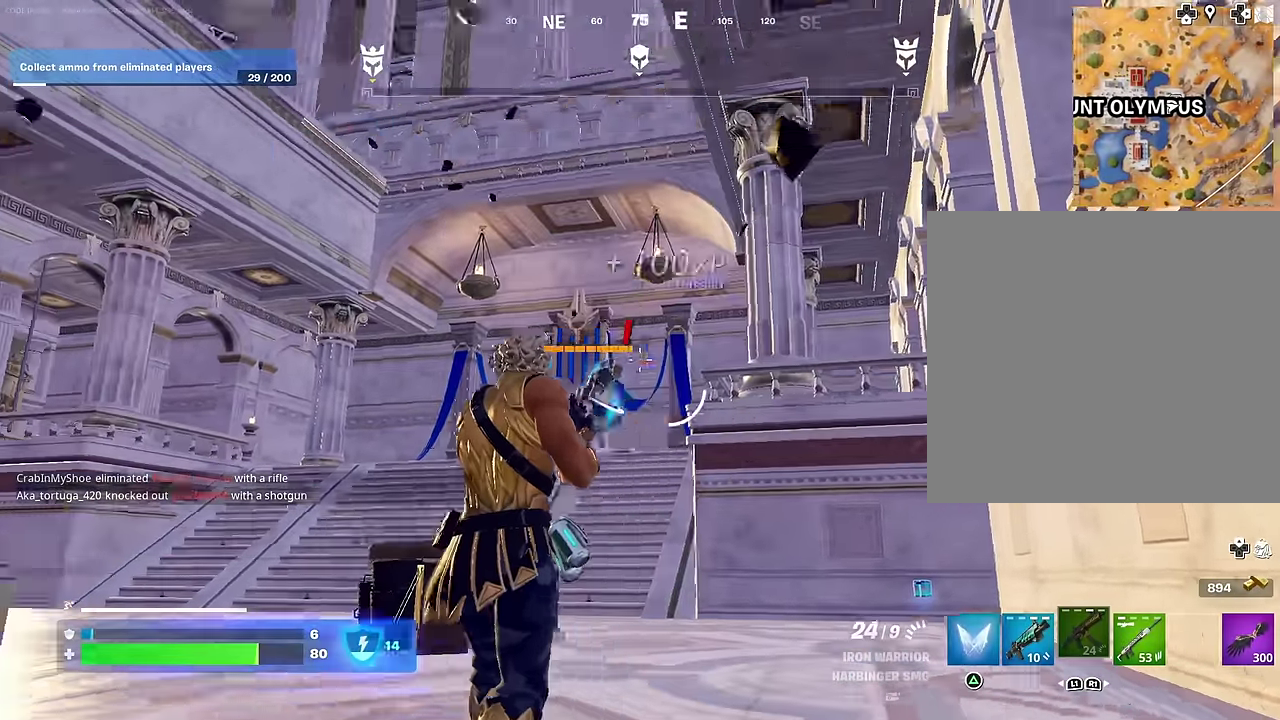
{"dt_ms": 900, "buttons": ["L2", "R2"], "left_stick": "up", "right_stick": "left"}
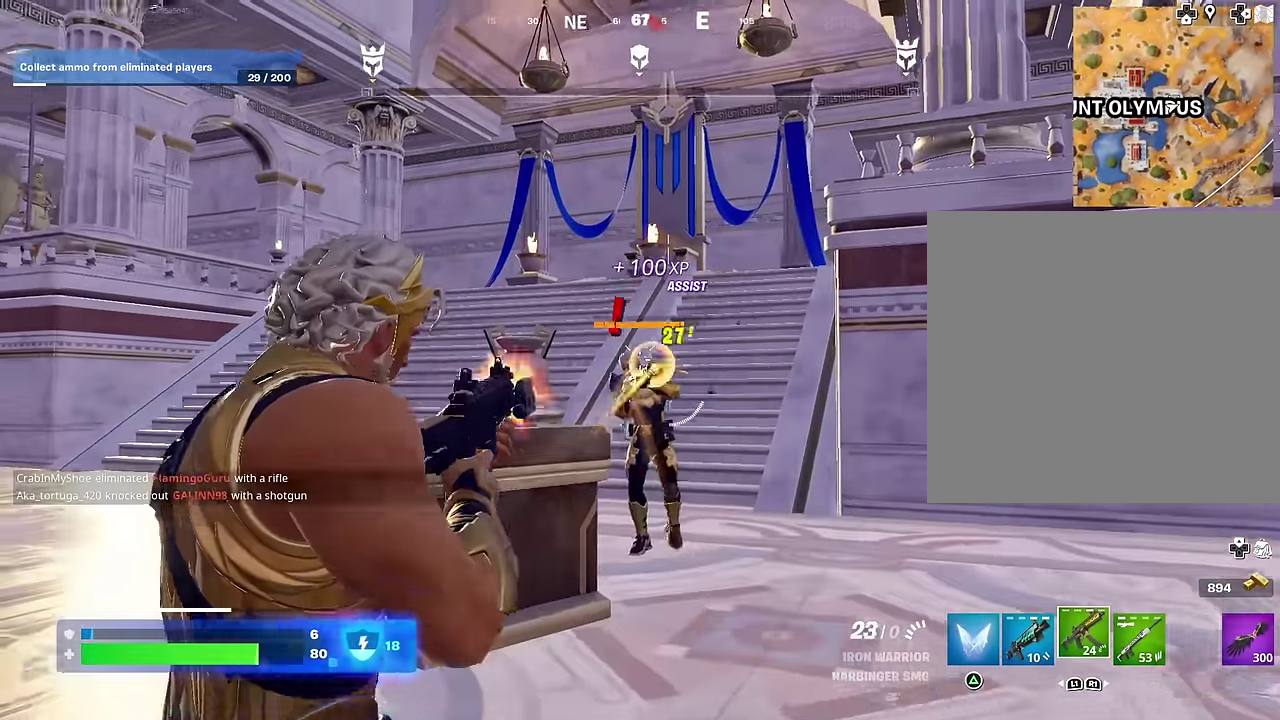
{"dt_ms": 300, "buttons": ["L2", "R2"], "left_stick": "up-right", "right_stick": "down-left", "events": [[50, "right_stick", "down"], [167, "right_stick", "left"], [283, "right_stick", "down-left"], [300, "left_stick", "up-right"]]}
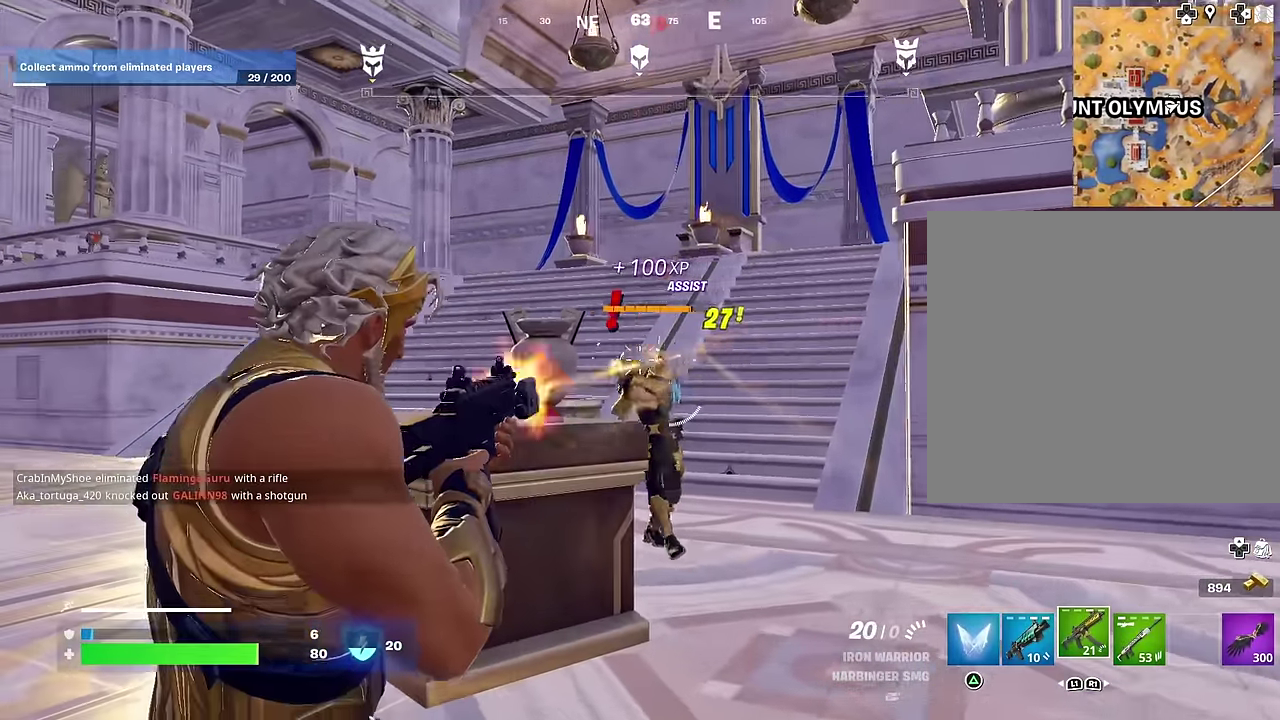
{"dt_ms": 700, "buttons": [], "left_stick": "up-left", "right_stick": "center"}
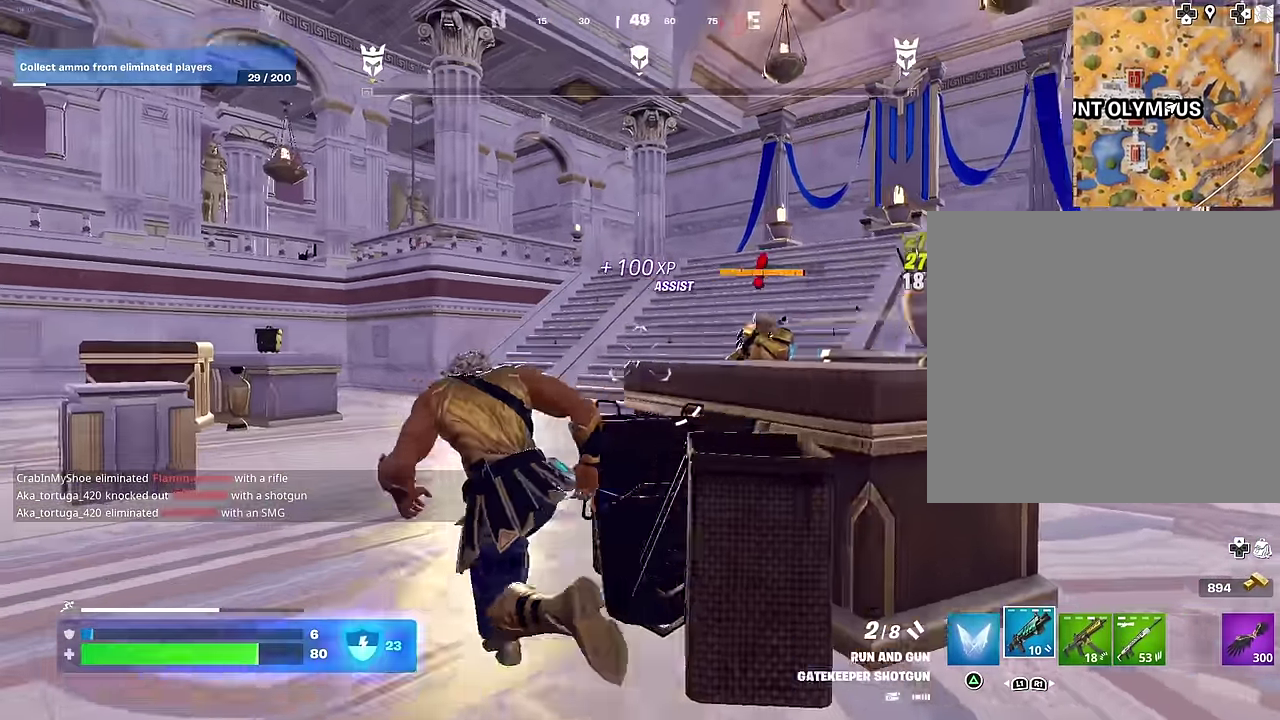
{"dt_ms": 300, "buttons": ["L2"], "left_stick": "up", "right_stick": "up-left", "events": [[100, "right_stick", "right"], [133, "L2", "down"], [183, "left_stick", "up"], [200, "right_stick", "center"], [250, "right_stick", "up-left"]]}
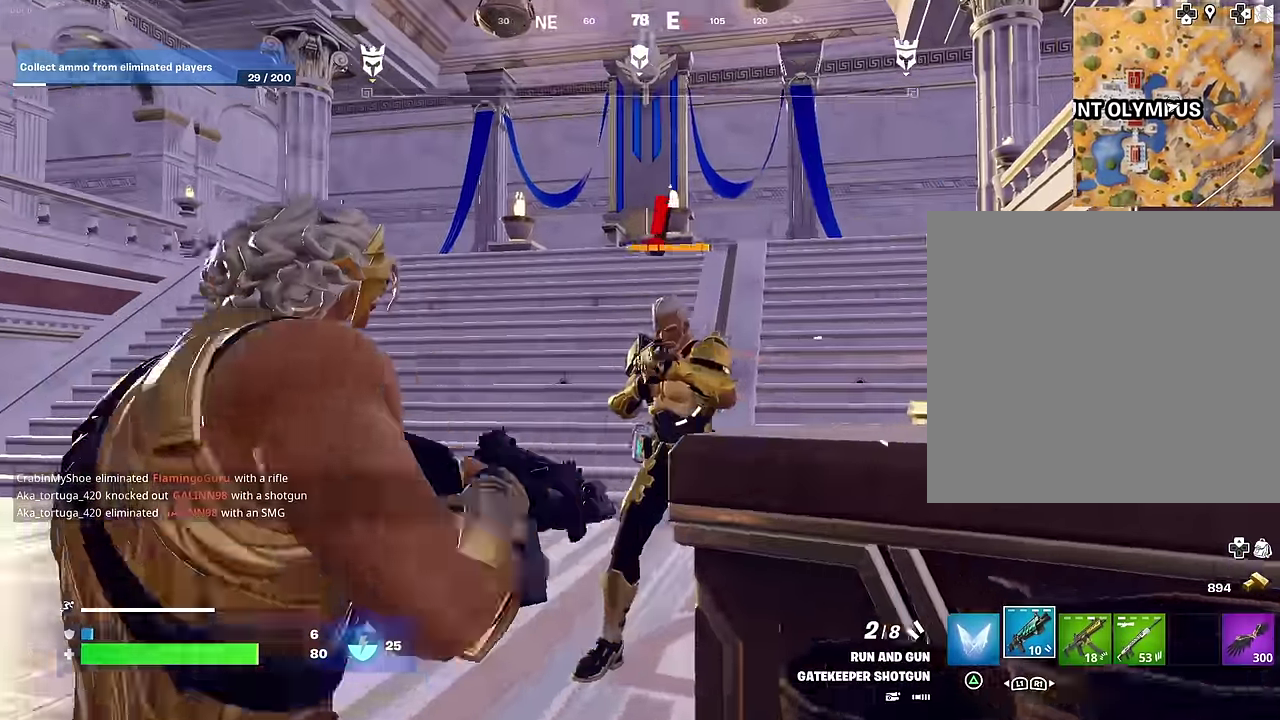
{"dt_ms": 700, "buttons": [], "left_stick": "right", "right_stick": "right", "events": [[67, "right_stick", "center"], [150, "right_stick", "up"], [167, "L2", "up"], [200, "left_stick", "up-left"], [200, "right_stick", "up-right"], [250, "R2", "down"], [267, "right_stick", "center"], [317, "R2", "up"], [333, "right_stick", "down-left"], [383, "R1", "down"], [433, "right_stick", "center"], [517, "R1", "up"], [600, "left_stick", "down-right"], [667, "right_stick", "right"], [683, "left_stick", "right"]]}
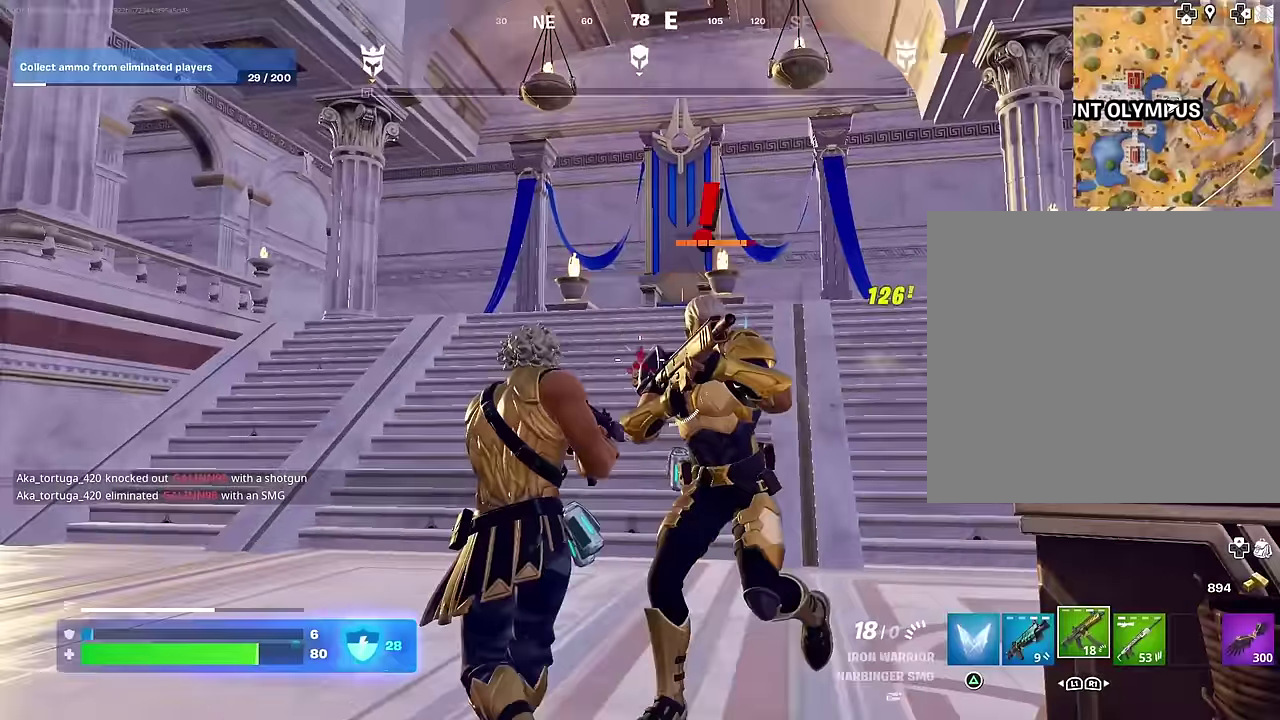
{"dt_ms": 300, "buttons": ["R2"], "left_stick": "down-right", "right_stick": "left", "events": [[67, "R2", "down"], [100, "right_stick", "left"], [117, "left_stick", "down-right"], [167, "left_stick", "down"], [183, "right_stick", "center"], [233, "left_stick", "down-right"], [300, "right_stick", "left"]]}
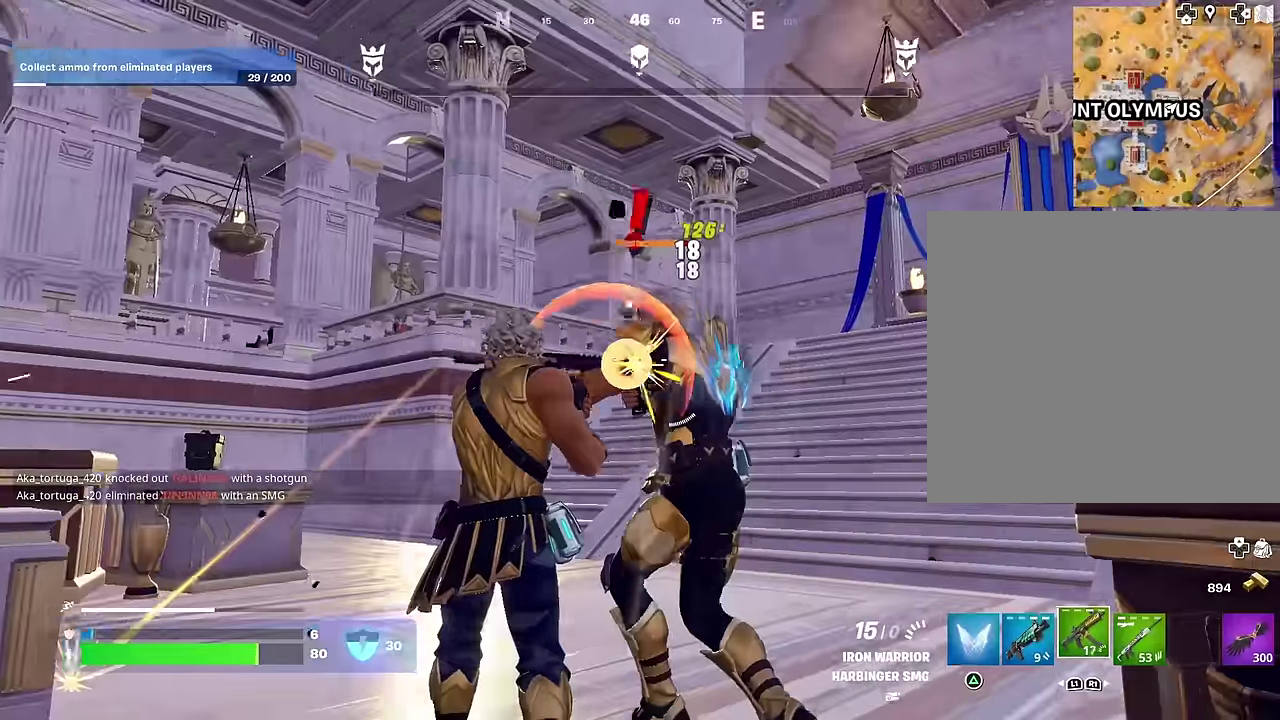
{"dt_ms": 700, "buttons": ["R2"], "left_stick": "center", "right_stick": "left", "events": [[50, "left_stick", "center"], [50, "right_stick", "up-left"], [150, "right_stick", "right"], [250, "right_stick", "center"], [333, "right_stick", "left"], [400, "right_stick", "center"], [550, "right_stick", "left"]]}
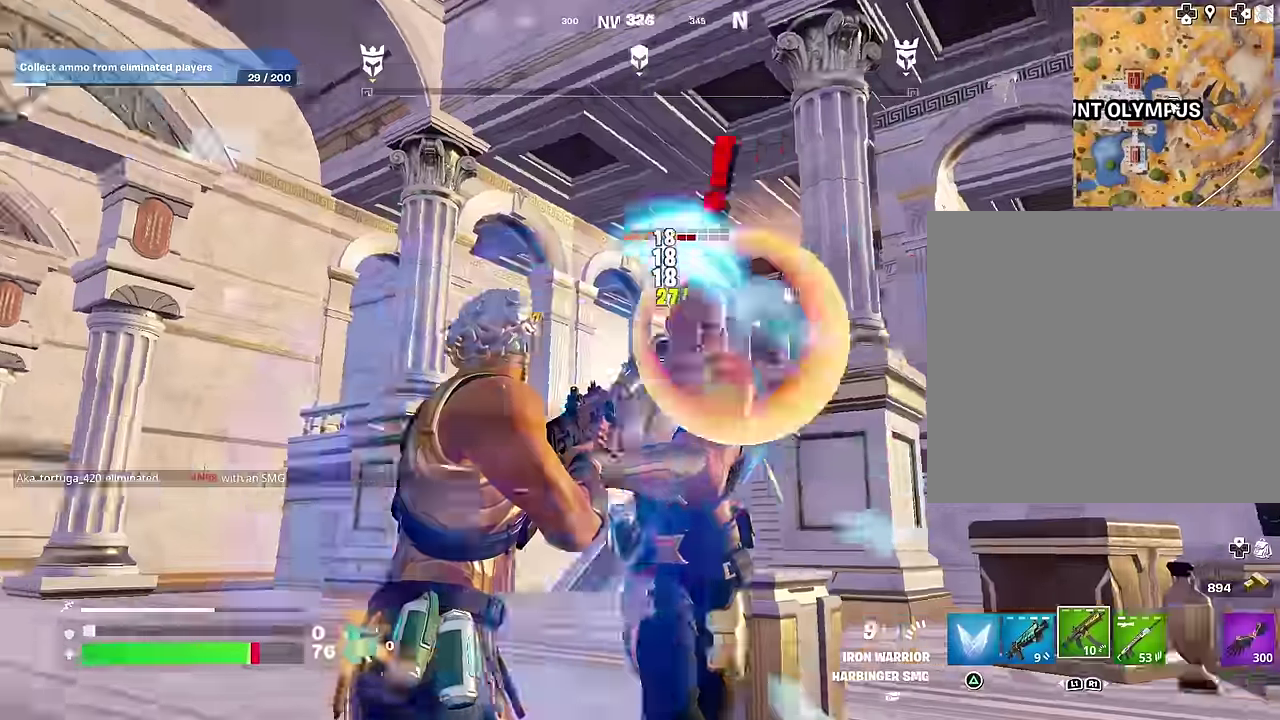
{"dt_ms": 300, "buttons": ["R2"], "left_stick": "left", "right_stick": "center", "events": [[50, "right_stick", "center"], [217, "left_stick", "left"], [217, "right_stick", "right"], [267, "right_stick", "center"]]}